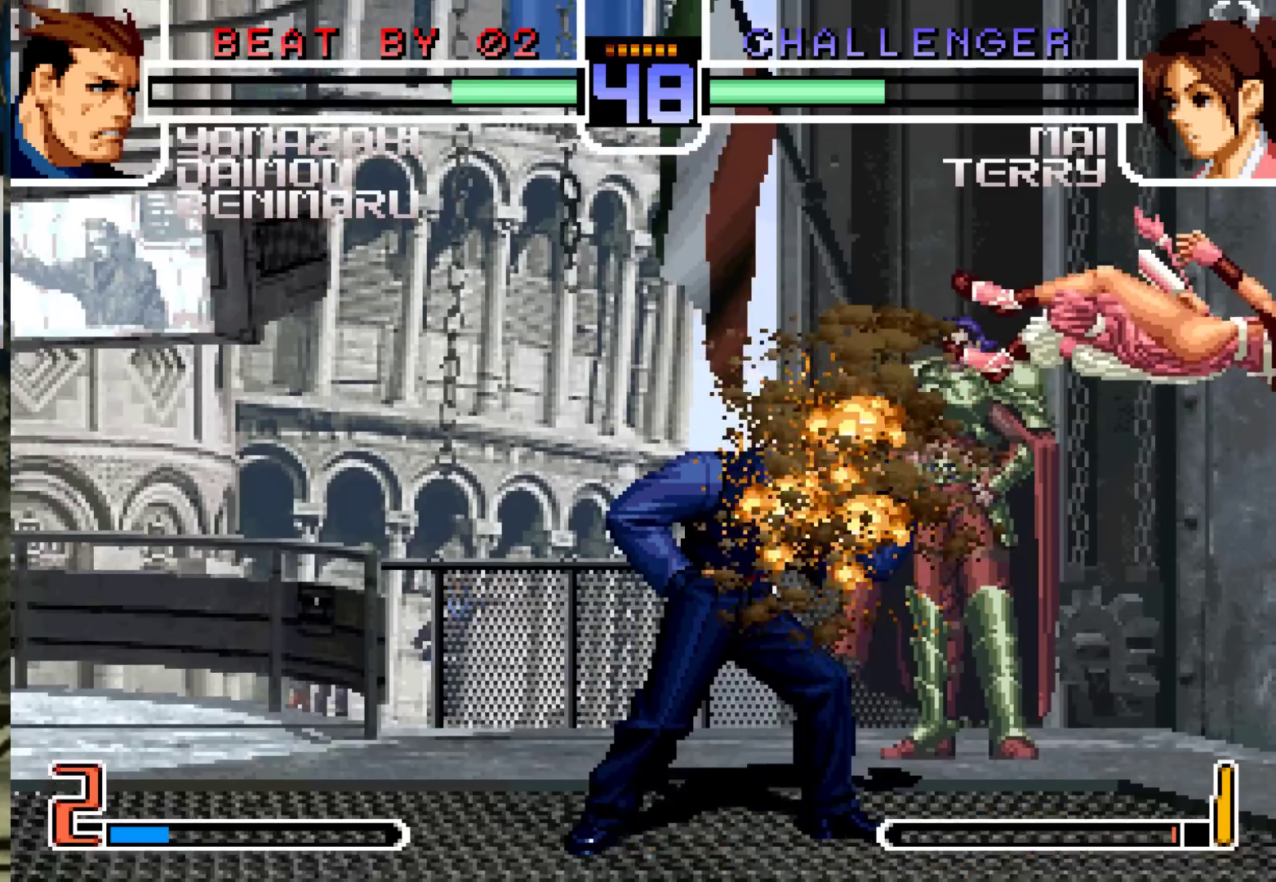
Gameplay with a controller (arcade stick); each line is a JSON object with the inputs held at the frame after it. "events" lists button and stick changes between this image and that frame as [ms after this image, input, new state], when the widget could be followed in between. Not read: L3 R3.
{"buttons": [], "left_stick": "right", "events": [[267, "left_stick", "right"], [333, "left_stick", "center"], [400, "left_stick", "right"]]}
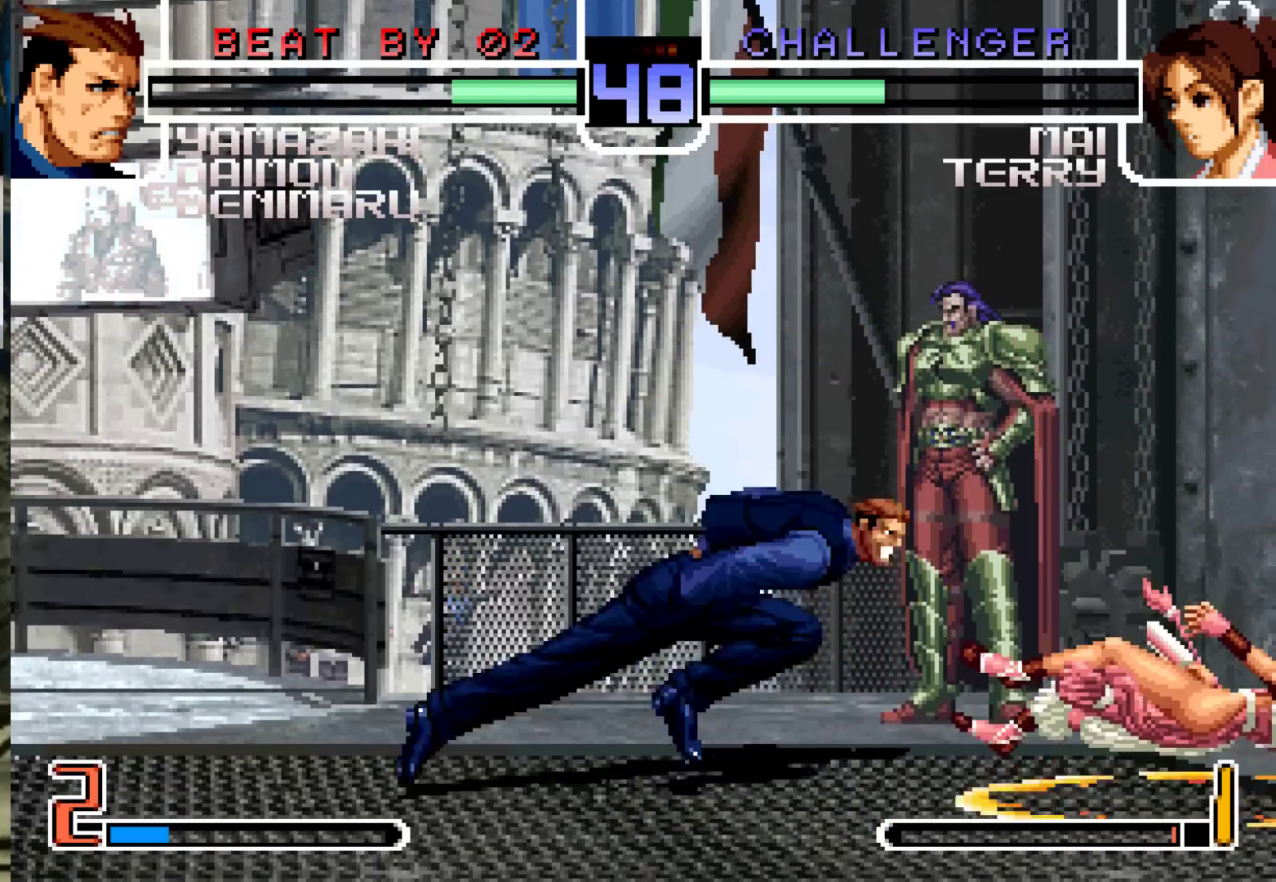
{"buttons": [], "left_stick": "right", "events": [[183, "SQUARE", "down"], [250, "SQUARE", "up"]]}
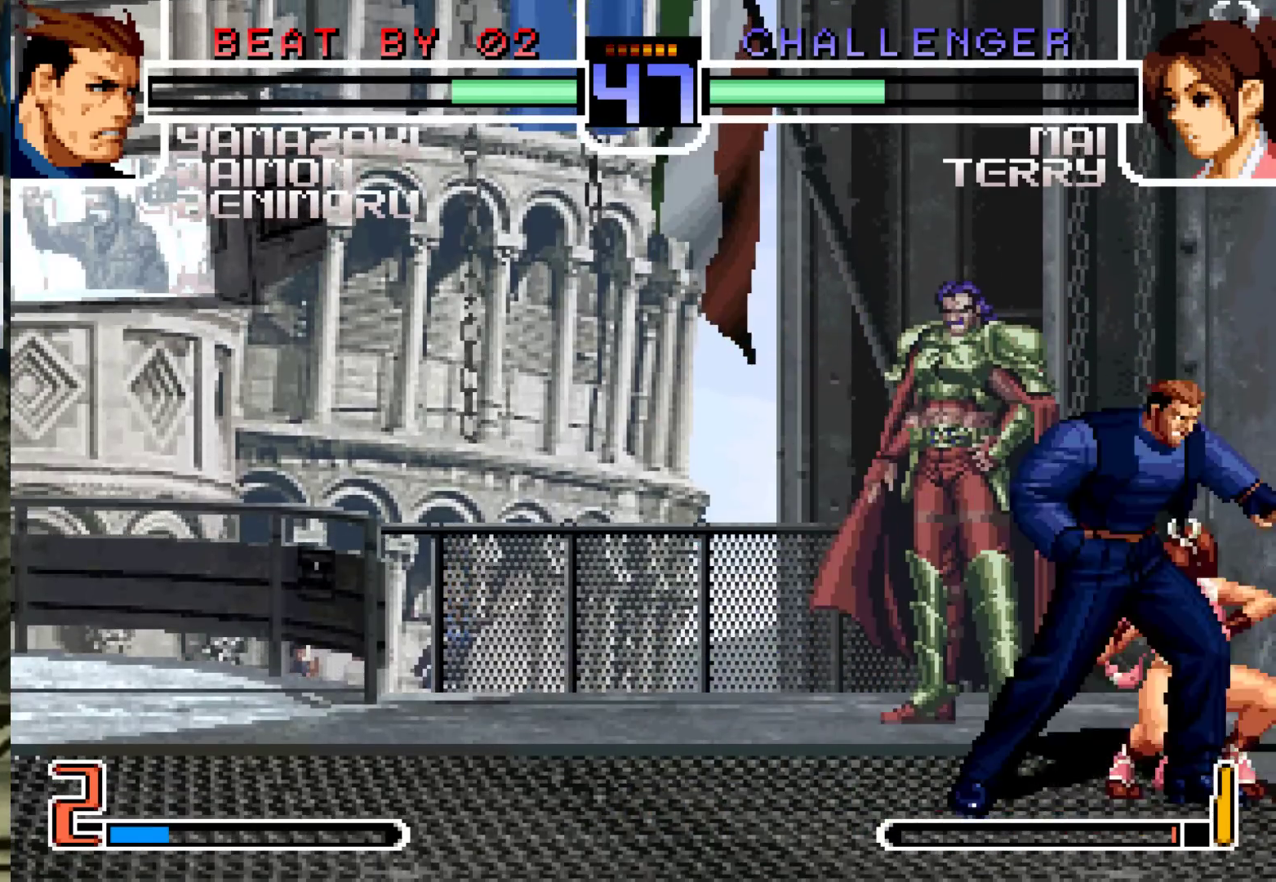
{"buttons": [], "left_stick": "right", "events": [[50, "R1", "down"], [50, "TRIANGLE", "down"], [100, "left_stick", "center"], [117, "R1", "up"], [117, "TRIANGLE", "up"], [150, "left_stick", "right"], [333, "R1", "down"], [417, "R1", "up"]]}
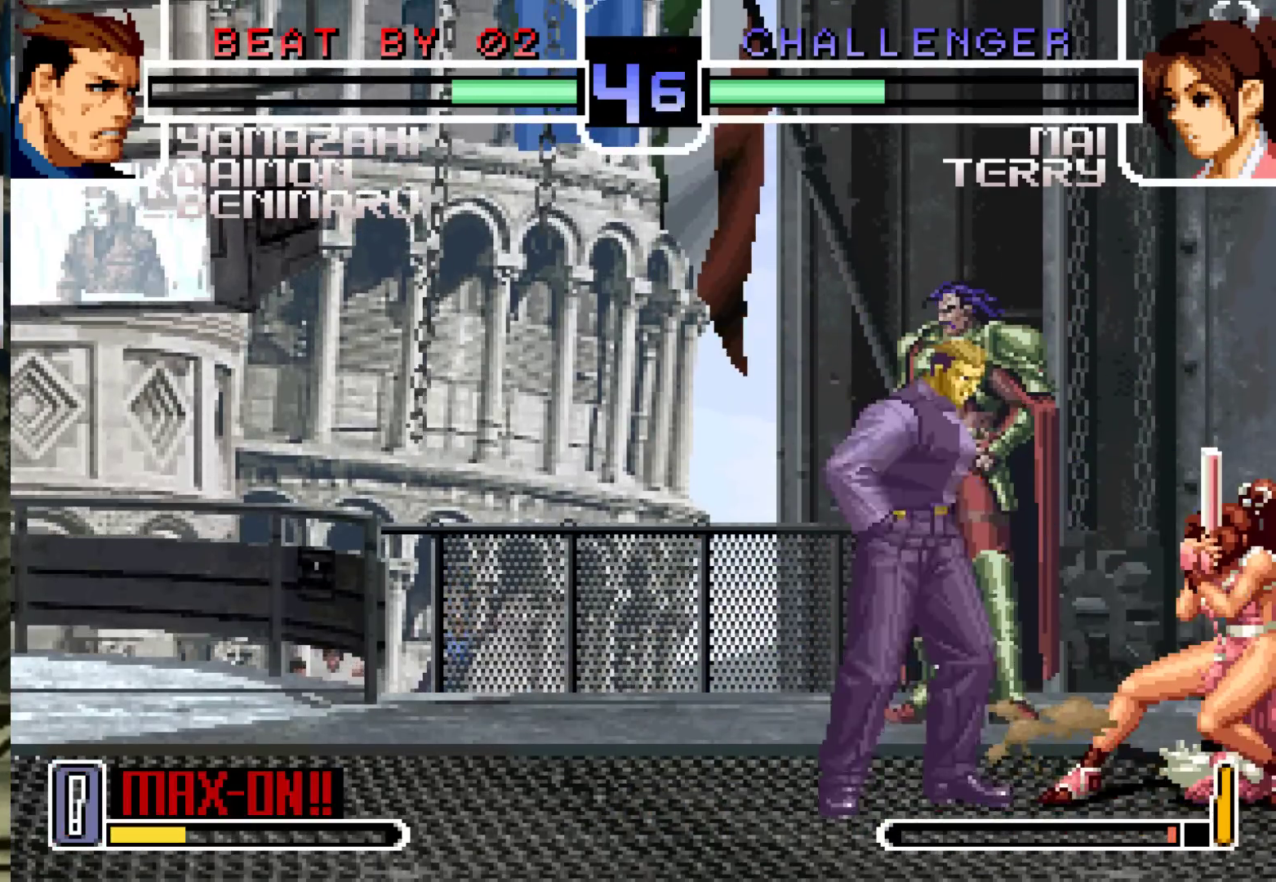
{"buttons": [], "left_stick": "down-left", "events": [[50, "left_stick", "down-left"]]}
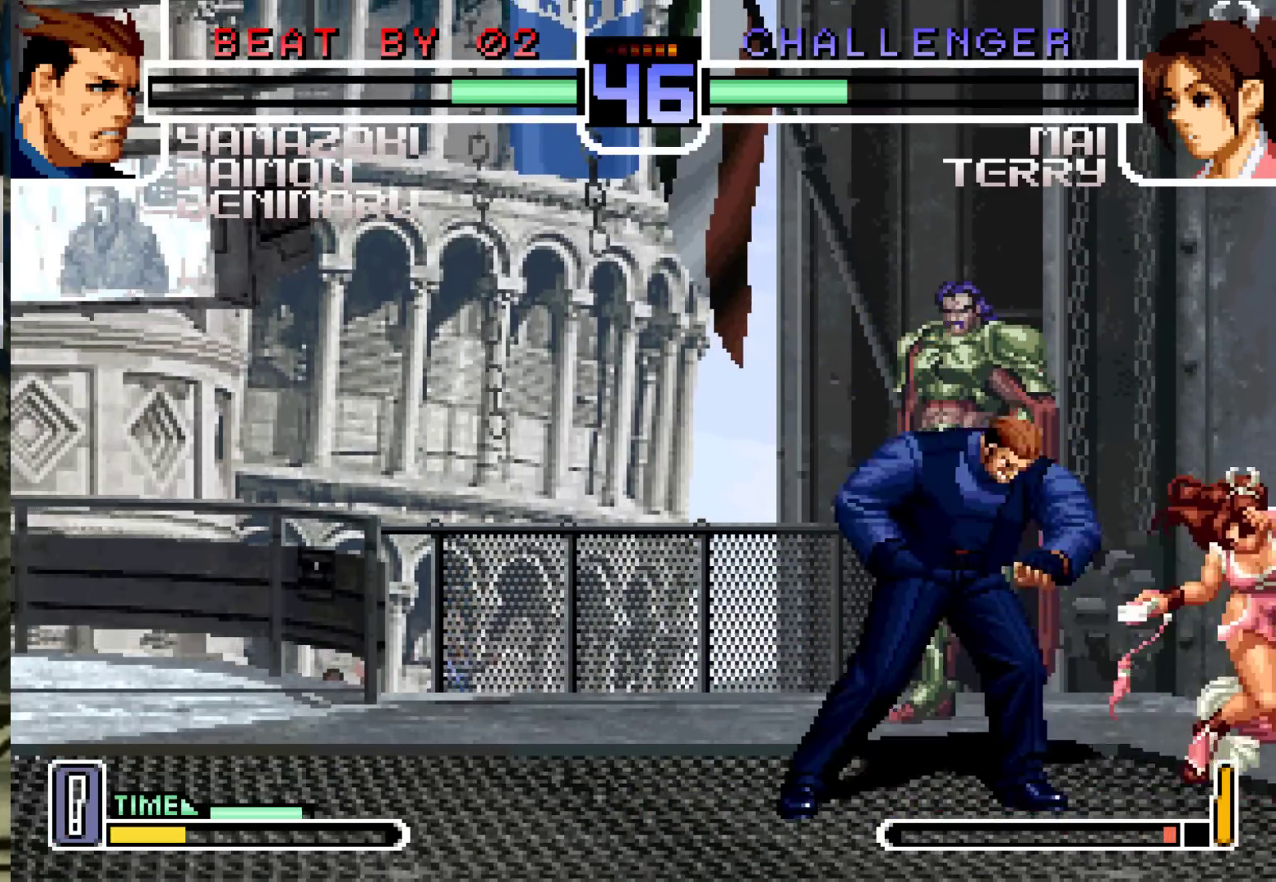
{"buttons": [], "left_stick": "down-left", "events": [[50, "left_stick", "left"], [183, "left_stick", "down-left"]]}
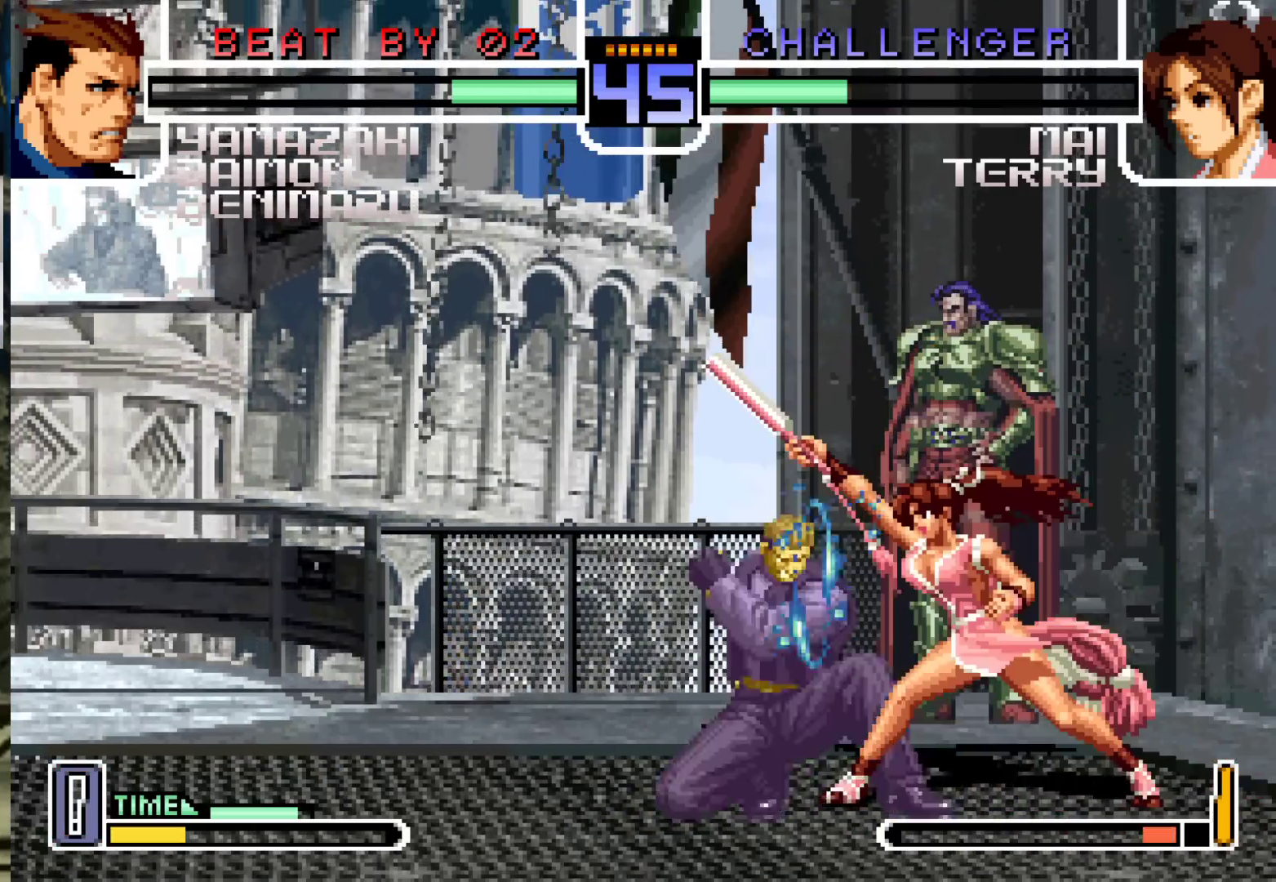
{"buttons": [], "left_stick": "down-left", "events": []}
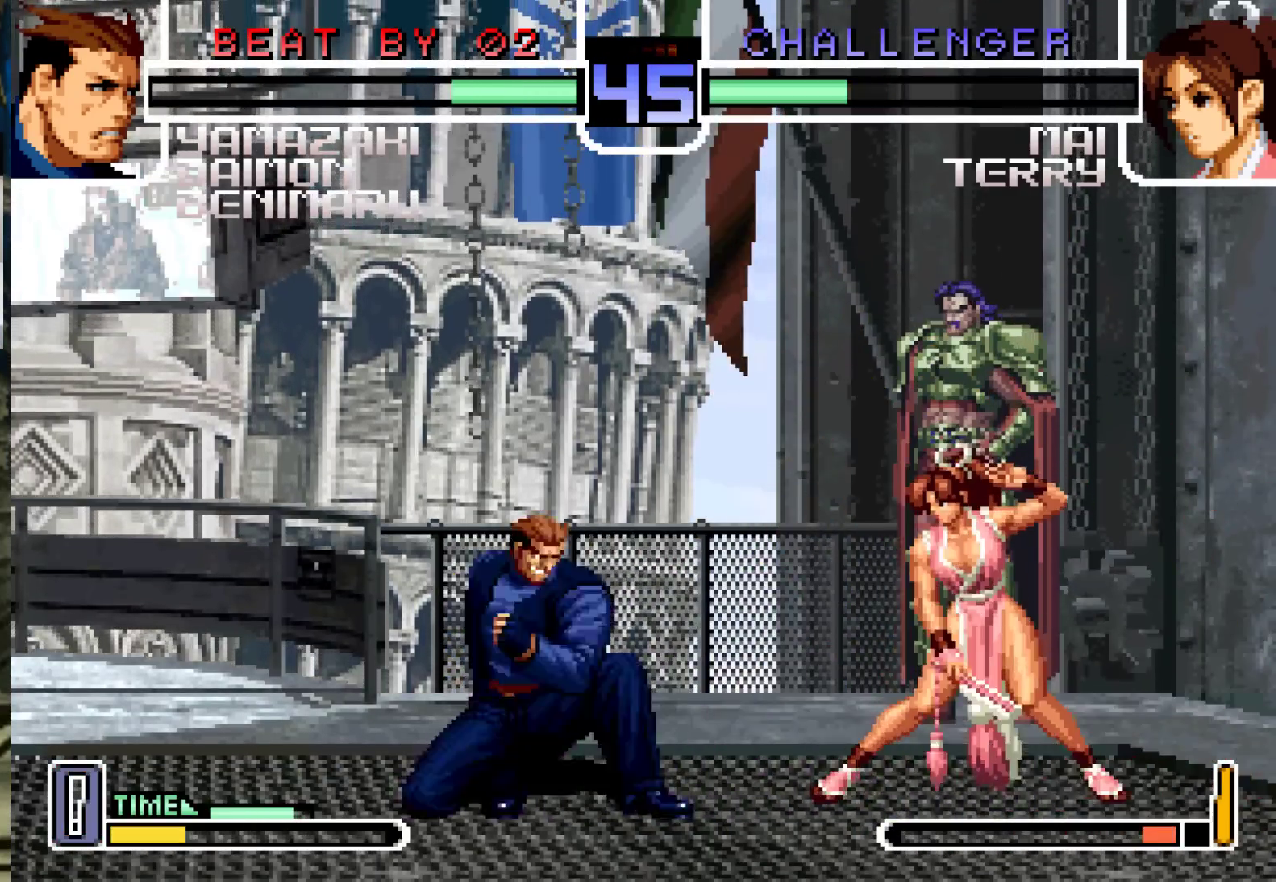
{"buttons": [], "left_stick": "up-right", "events": [[50, "left_stick", "right"], [100, "left_stick", "up-right"]]}
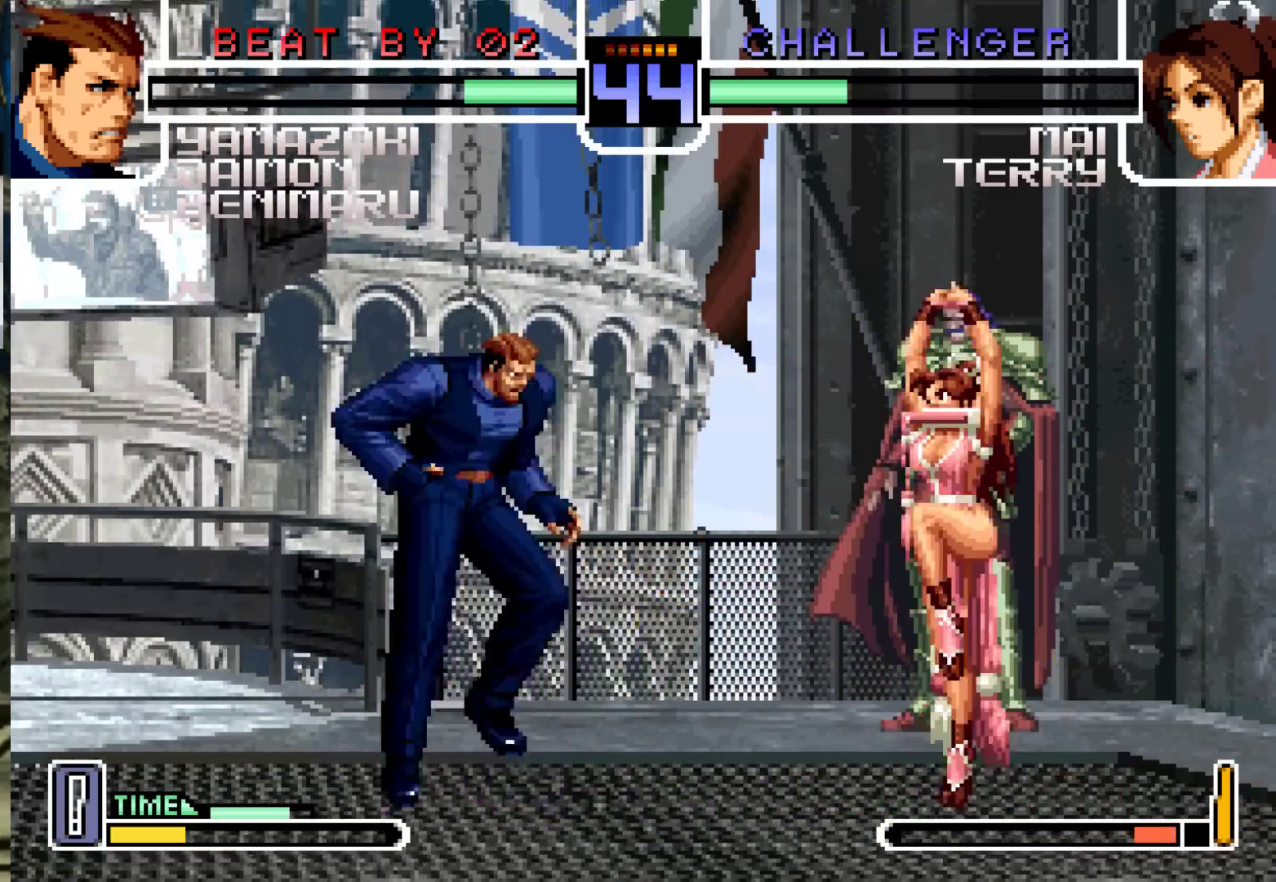
{"buttons": [], "left_stick": "center", "events": [[267, "R1", "down"], [383, "R1", "up"], [500, "left_stick", "center"]]}
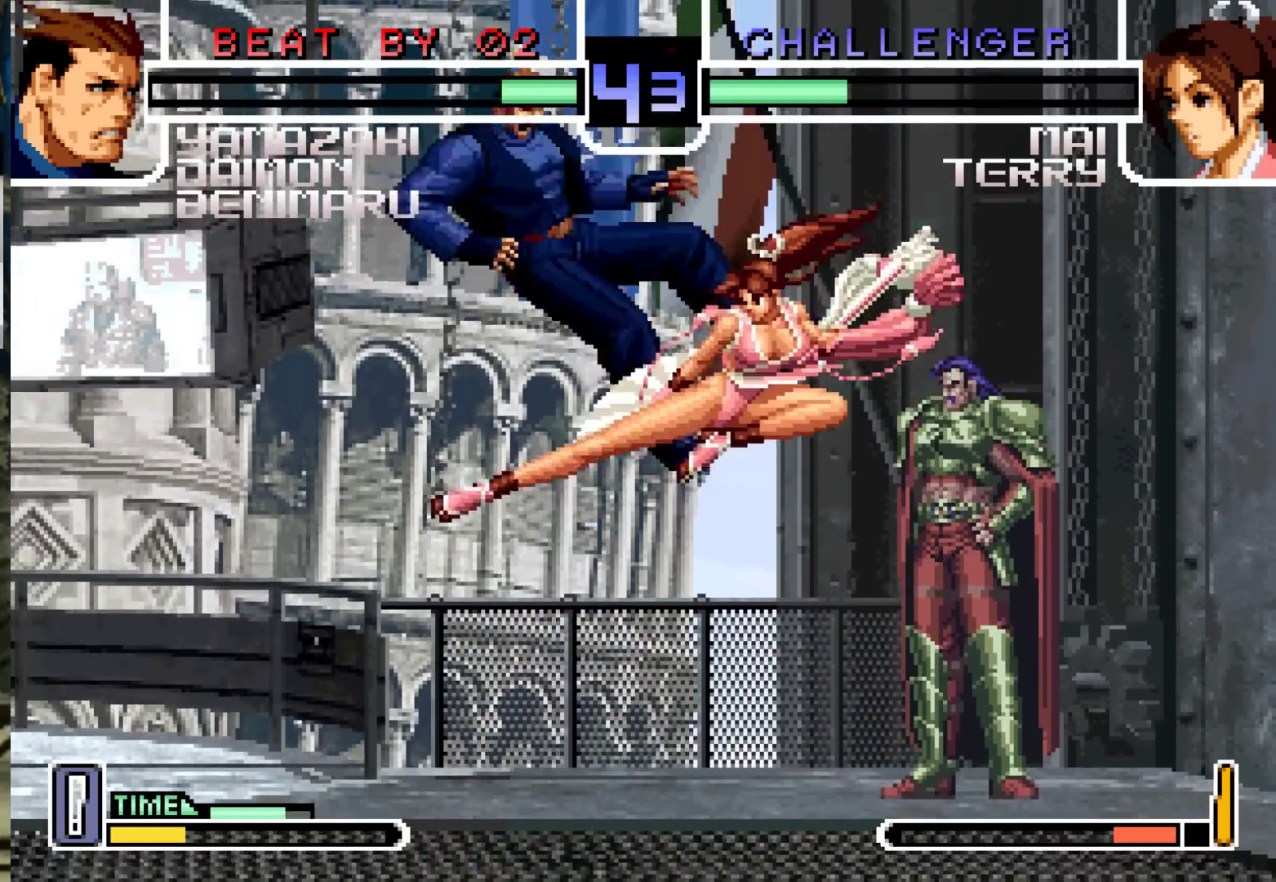
{"buttons": ["SQUARE"], "left_stick": "right"}
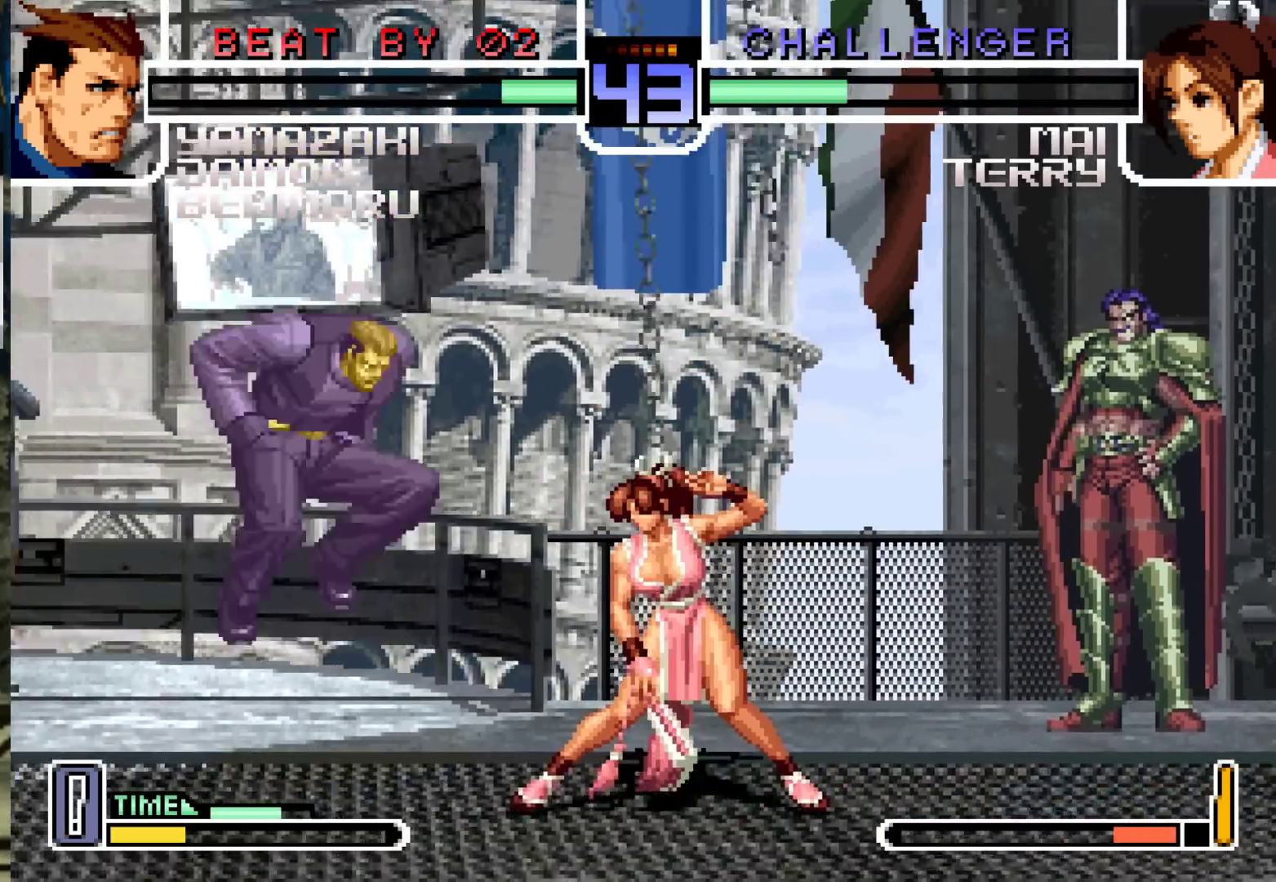
{"buttons": [], "left_stick": "down-left", "events": [[100, "left_stick", "center"], [133, "SQUARE", "up"], [200, "left_stick", "down-left"]]}
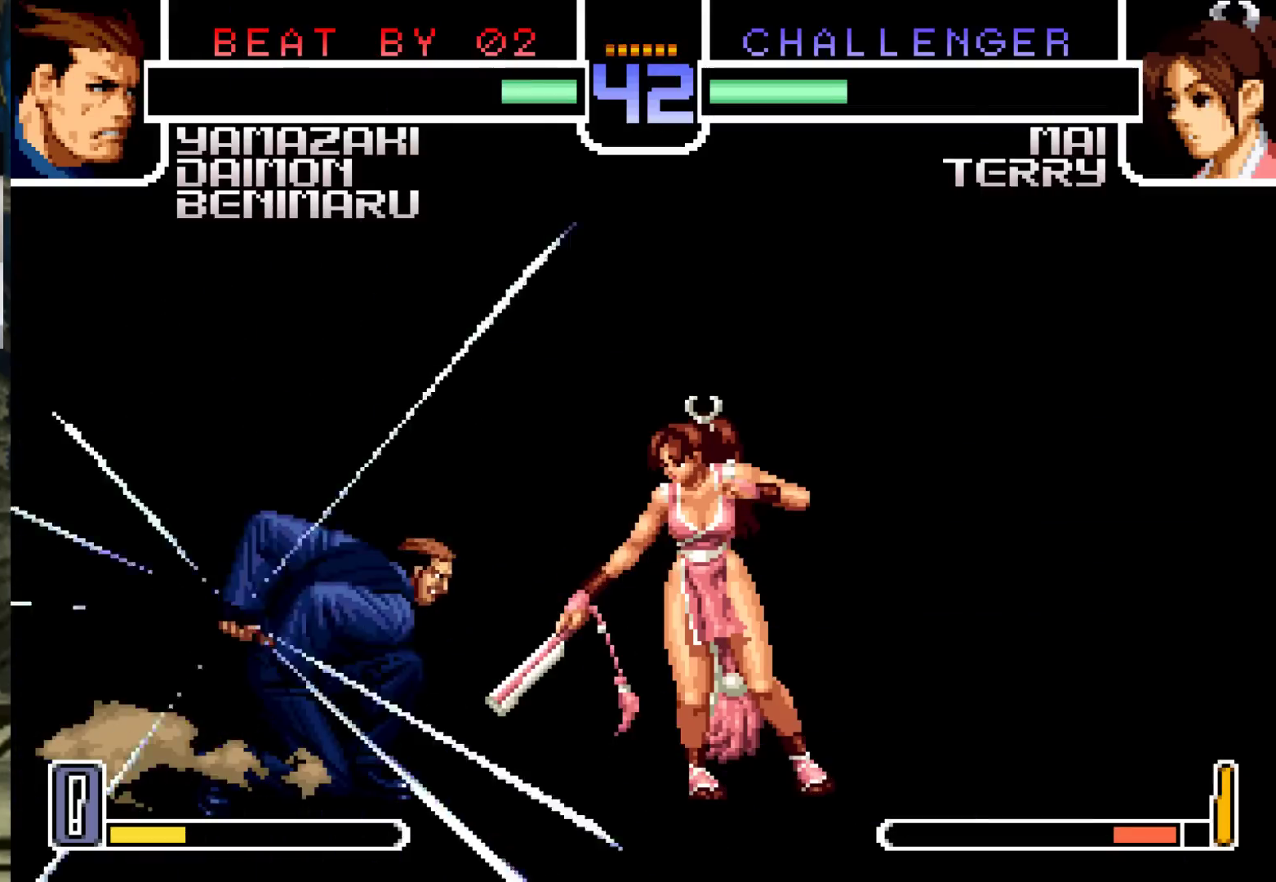
{"buttons": [], "left_stick": "down-left", "events": []}
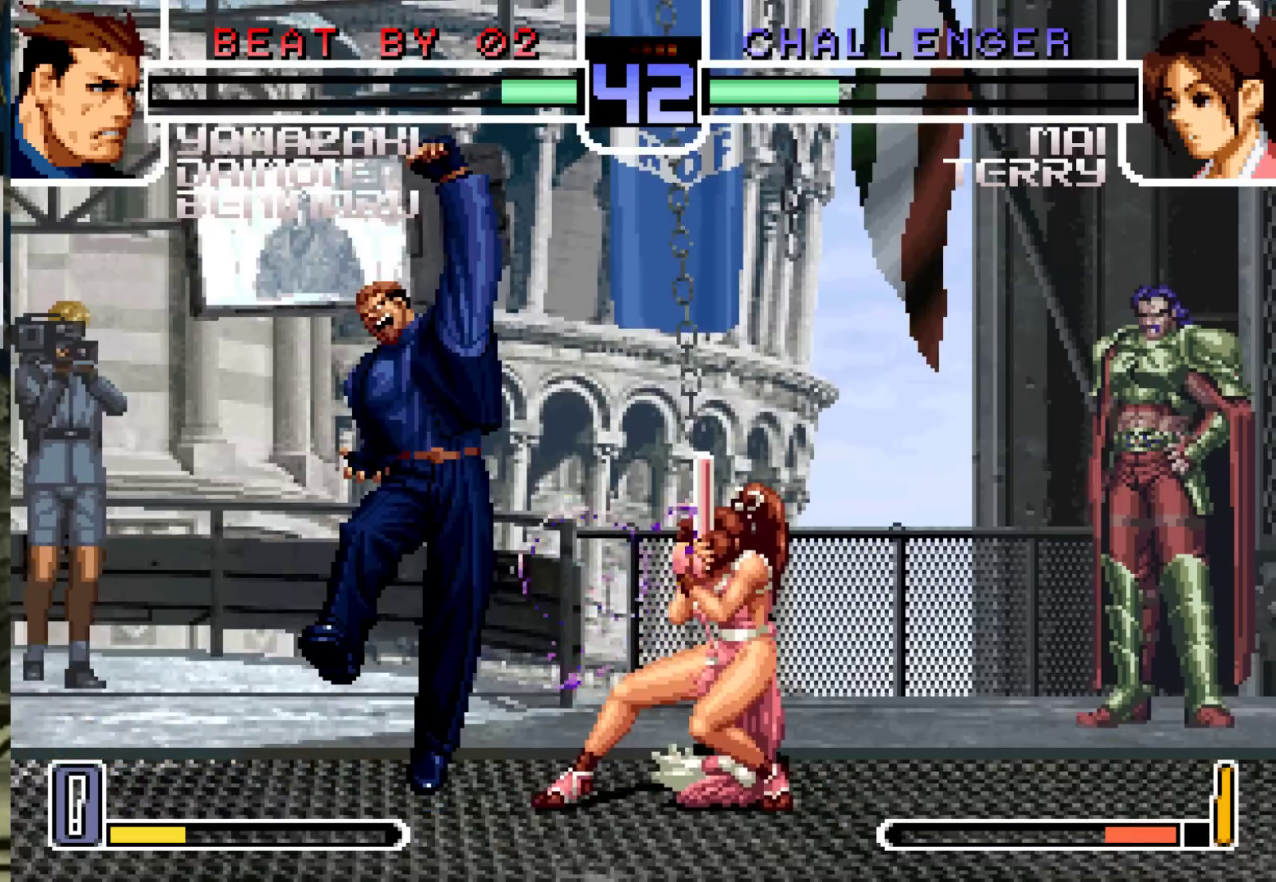
{"buttons": [], "left_stick": "down-left", "events": [[150, "TRIANGLE", "down"], [167, "CROSS", "down"], [167, "SQUARE", "down"], [217, "CROSS", "up"], [217, "SQUARE", "up"], [217, "TRIANGLE", "up"], [267, "CROSS", "down"], [267, "SQUARE", "down"], [267, "TRIANGLE", "down"], [317, "TRIANGLE", "up"], [333, "CROSS", "up"], [333, "SQUARE", "up"]]}
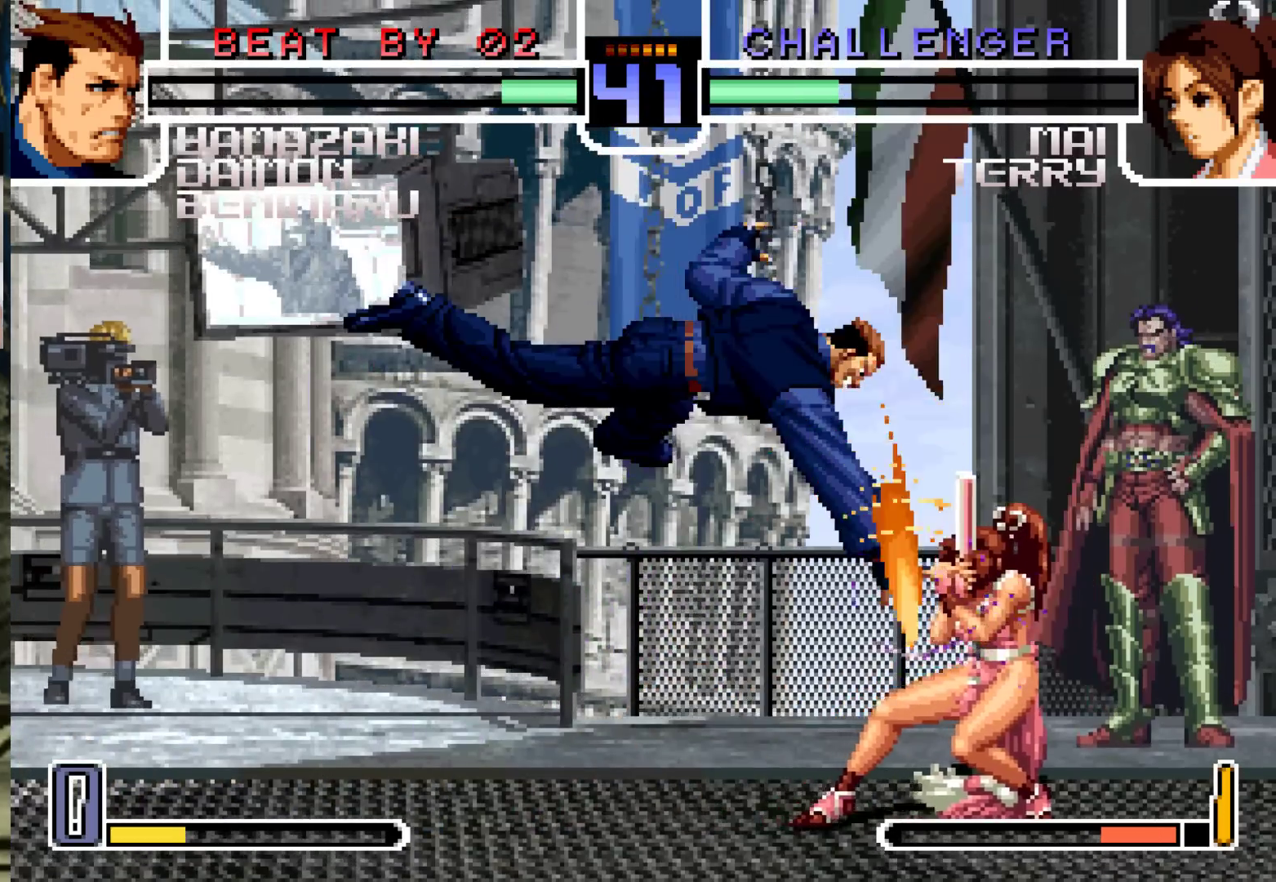
{"buttons": [], "left_stick": "down-left", "events": []}
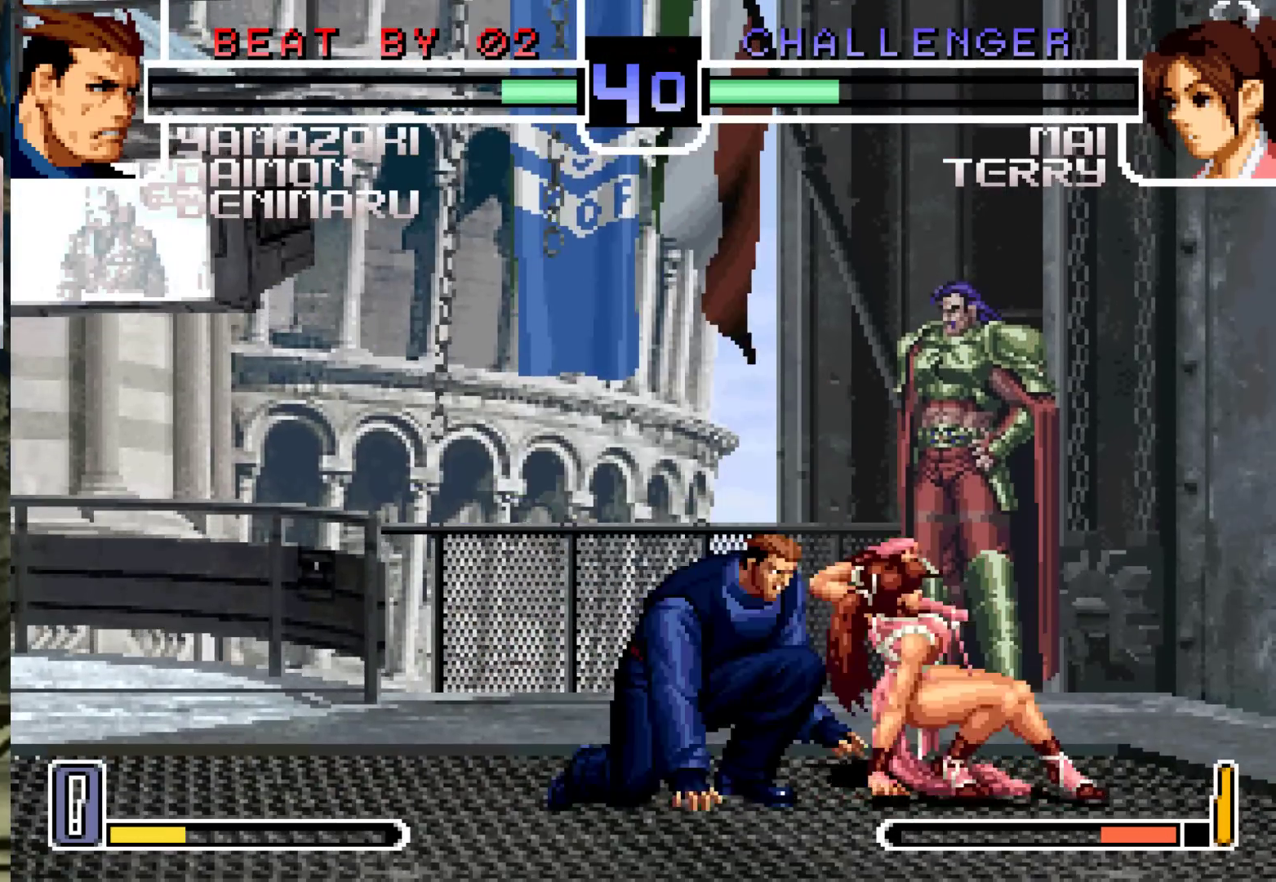
{"buttons": [], "left_stick": "down-left", "events": []}
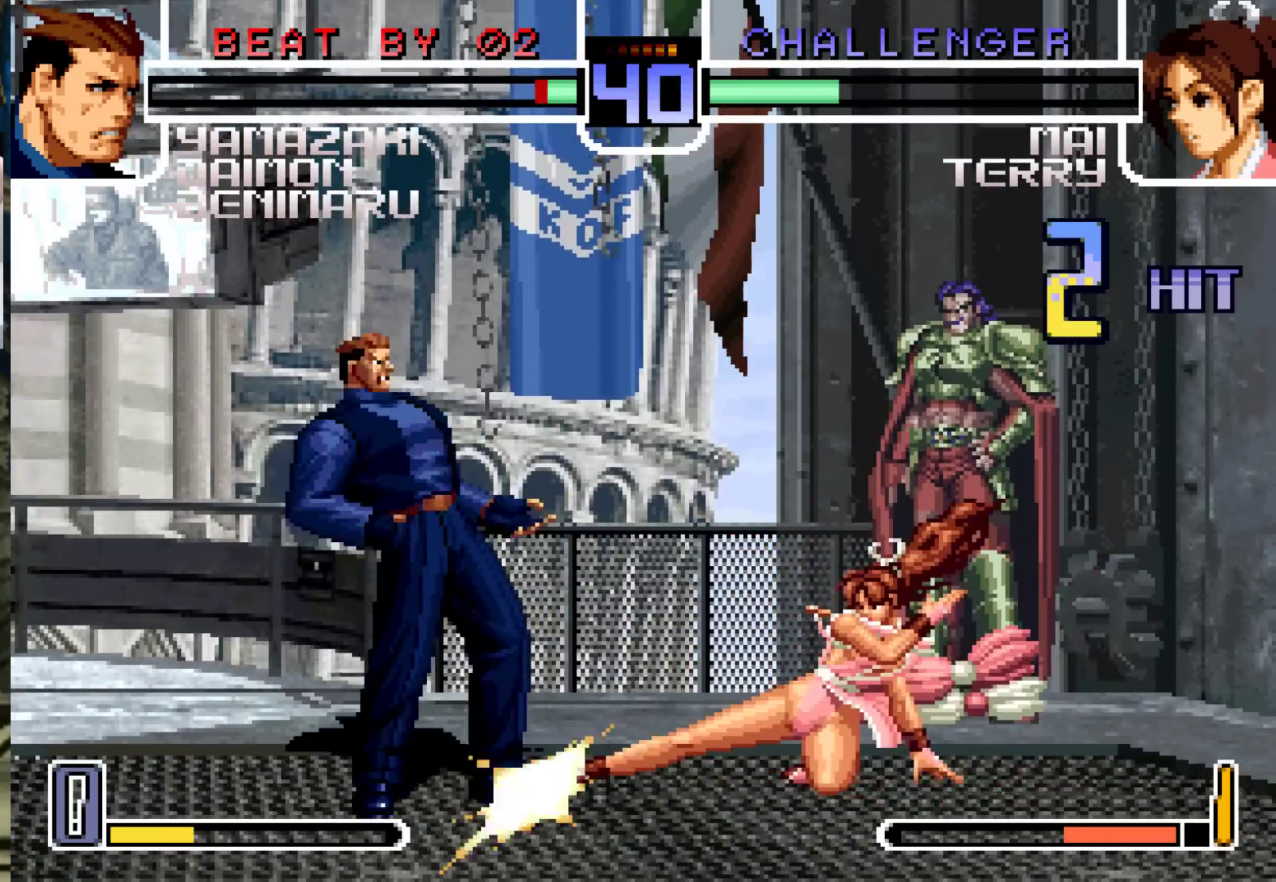
{"buttons": [], "left_stick": "down-left", "events": []}
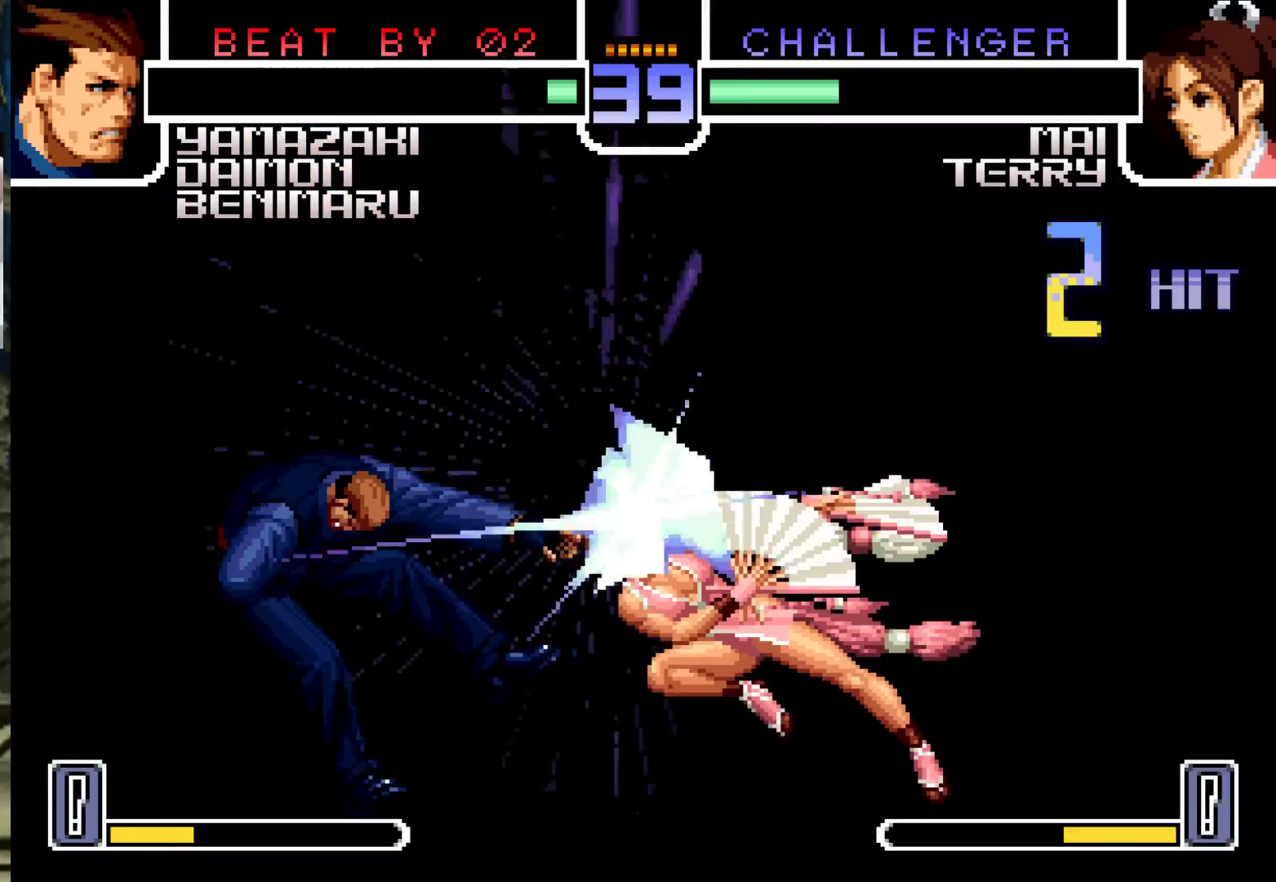
{"buttons": [], "left_stick": "center", "events": [[483, "left_stick", "center"]]}